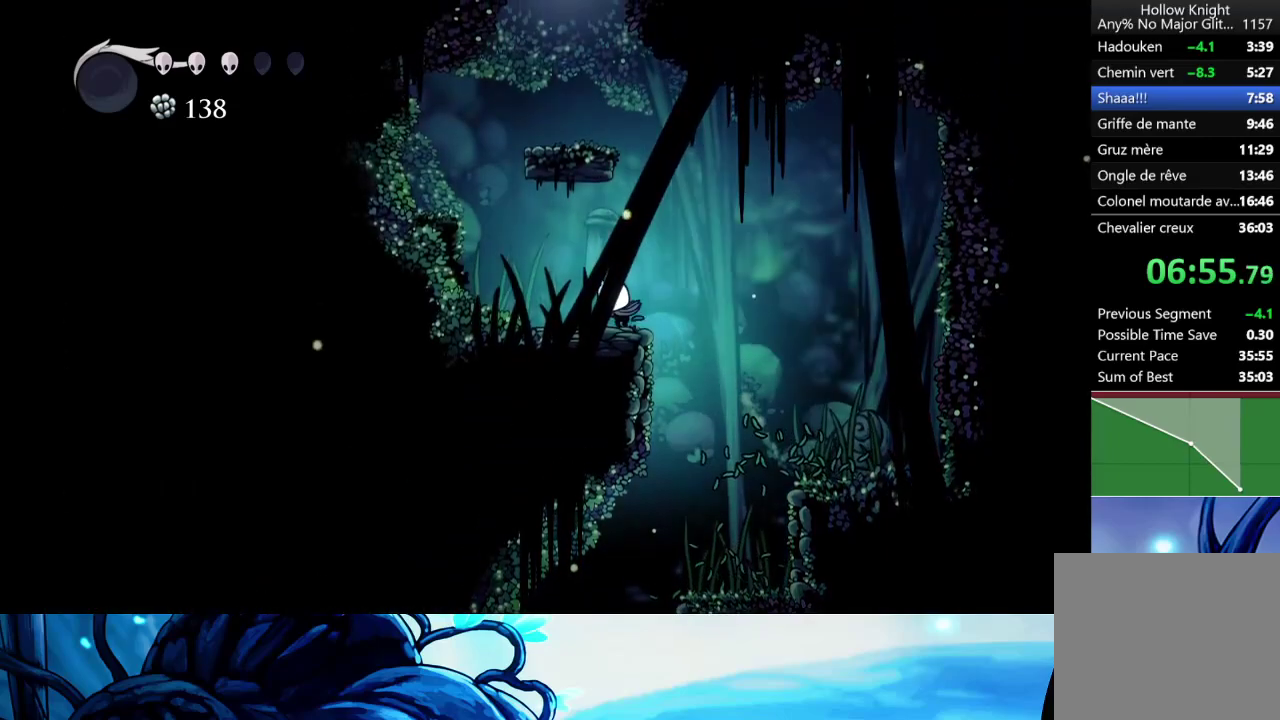
Gameplay with a controller (Xbox layout); each line is a JSON object with the inputs held at the frame after it. "events" lists button and stick changes between this image and that frame as [ms after this image, input, new state], when the widget could be followed in between. Not read: L3 R3.
{"buttons": [], "left_stick": "left", "right_stick": "center"}
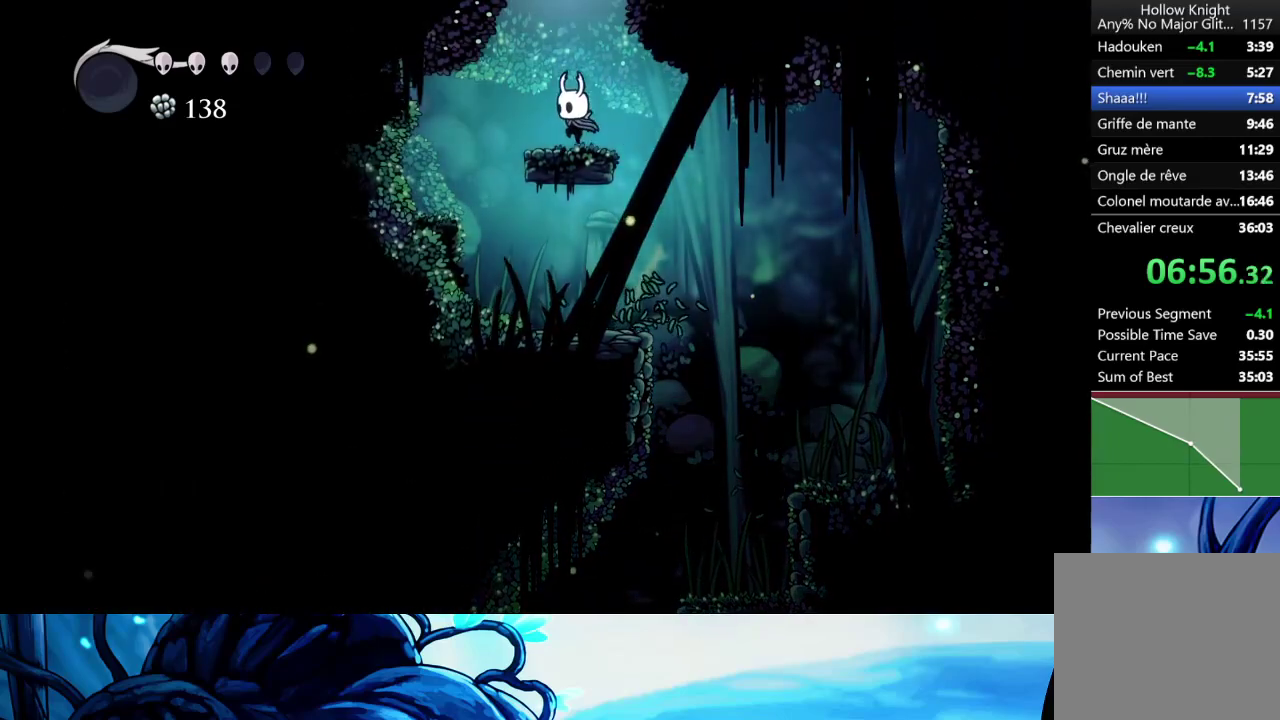
{"buttons": ["A"], "left_stick": "center", "right_stick": "center", "events": [[33, "A", "down"], [133, "left_stick", "center"]]}
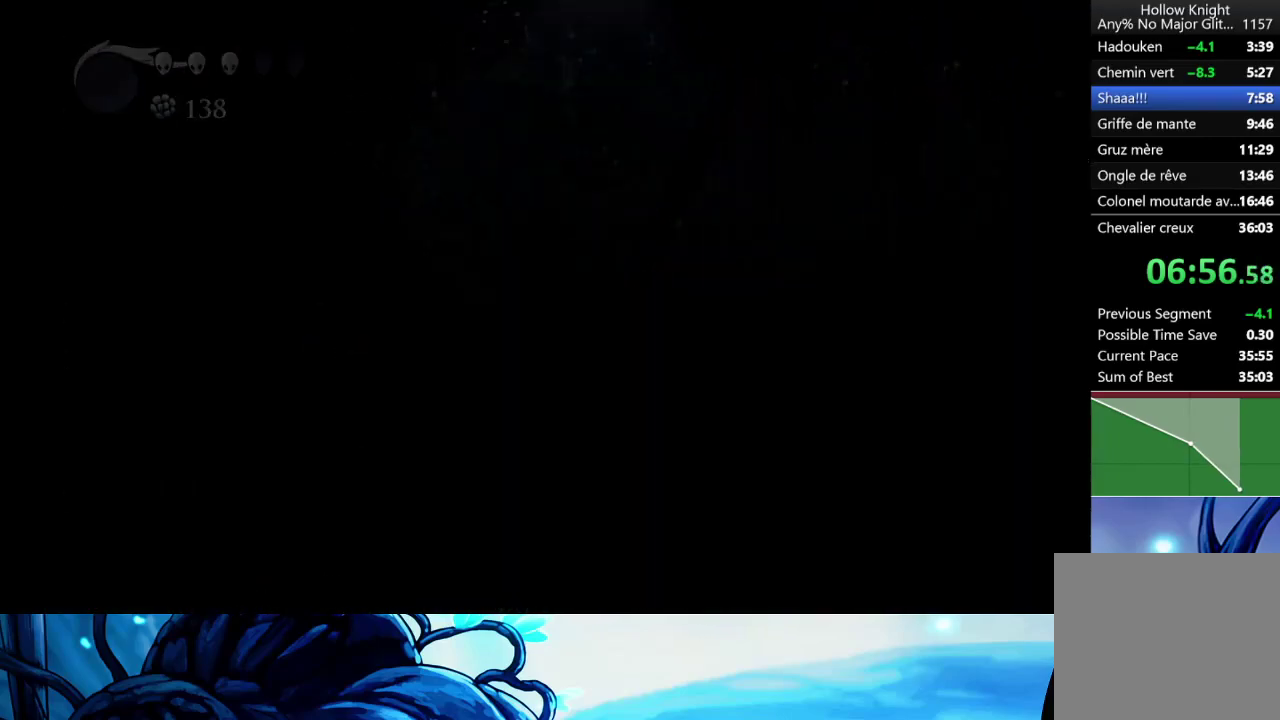
{"buttons": [], "left_stick": "left", "right_stick": "center", "events": [[167, "A", "up"], [167, "left_stick", "left"]]}
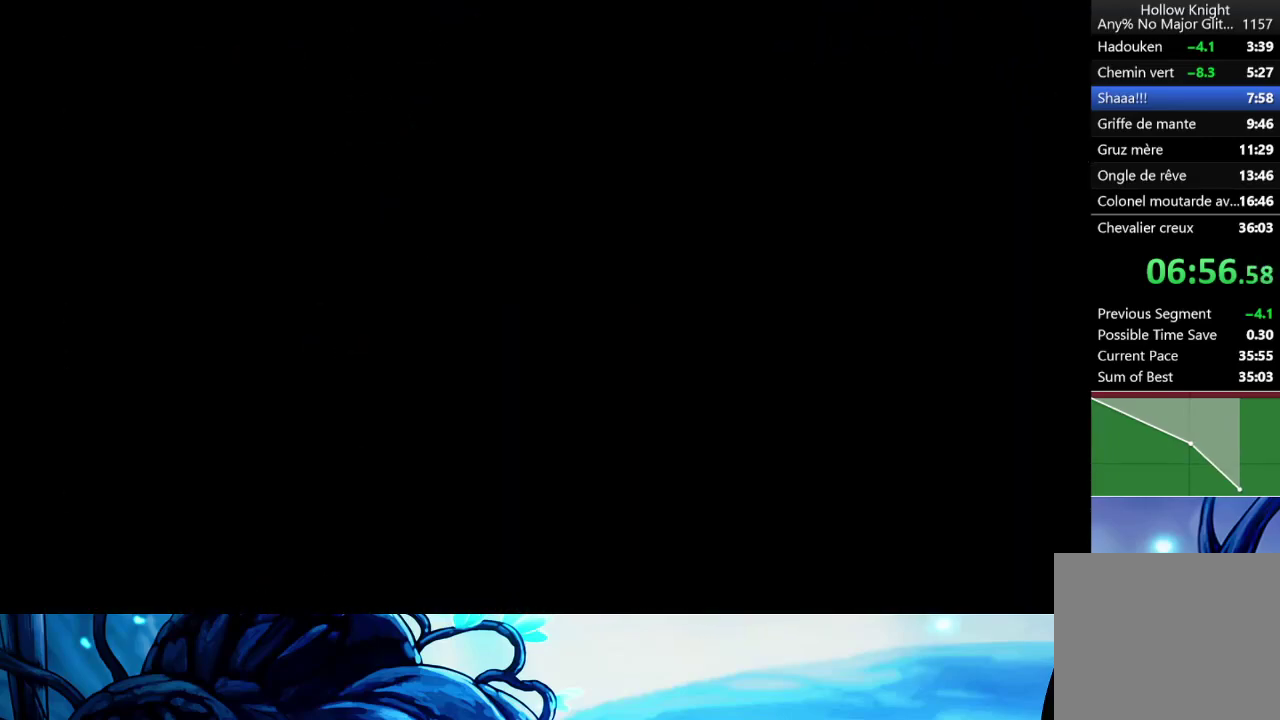
{"buttons": [], "left_stick": "left", "right_stick": "center", "events": []}
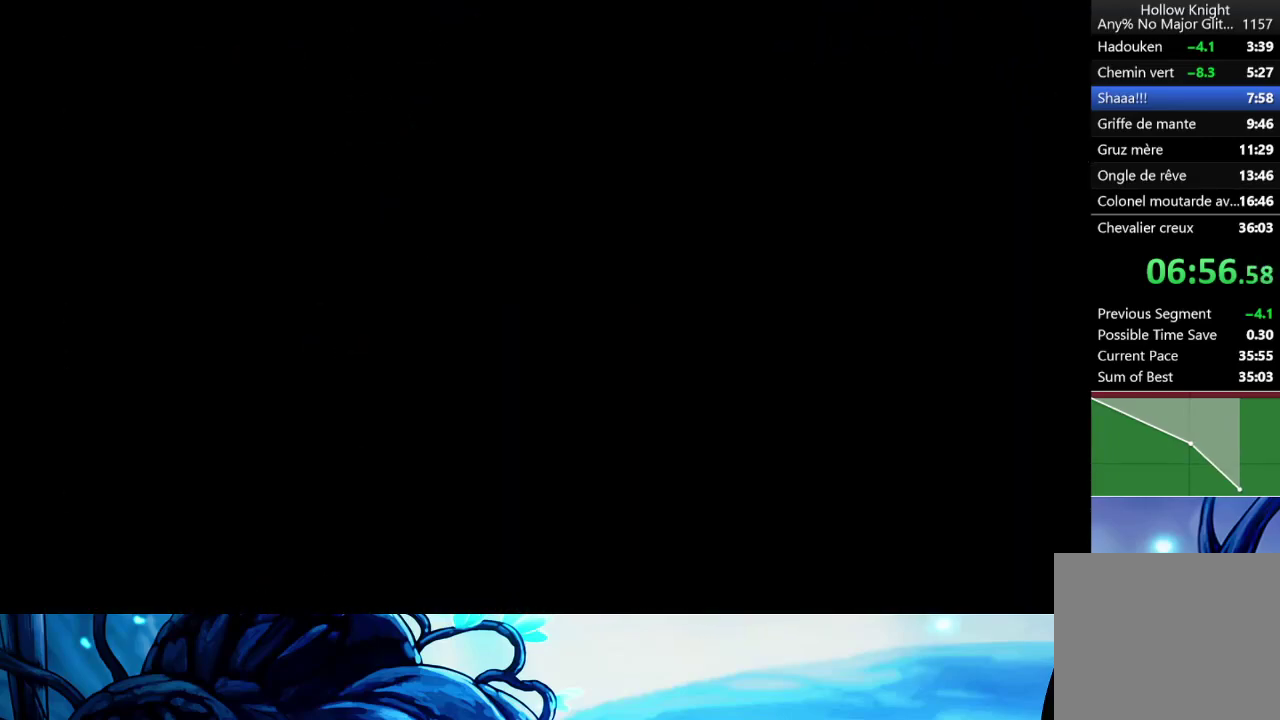
{"buttons": [], "left_stick": "left", "right_stick": "center", "events": []}
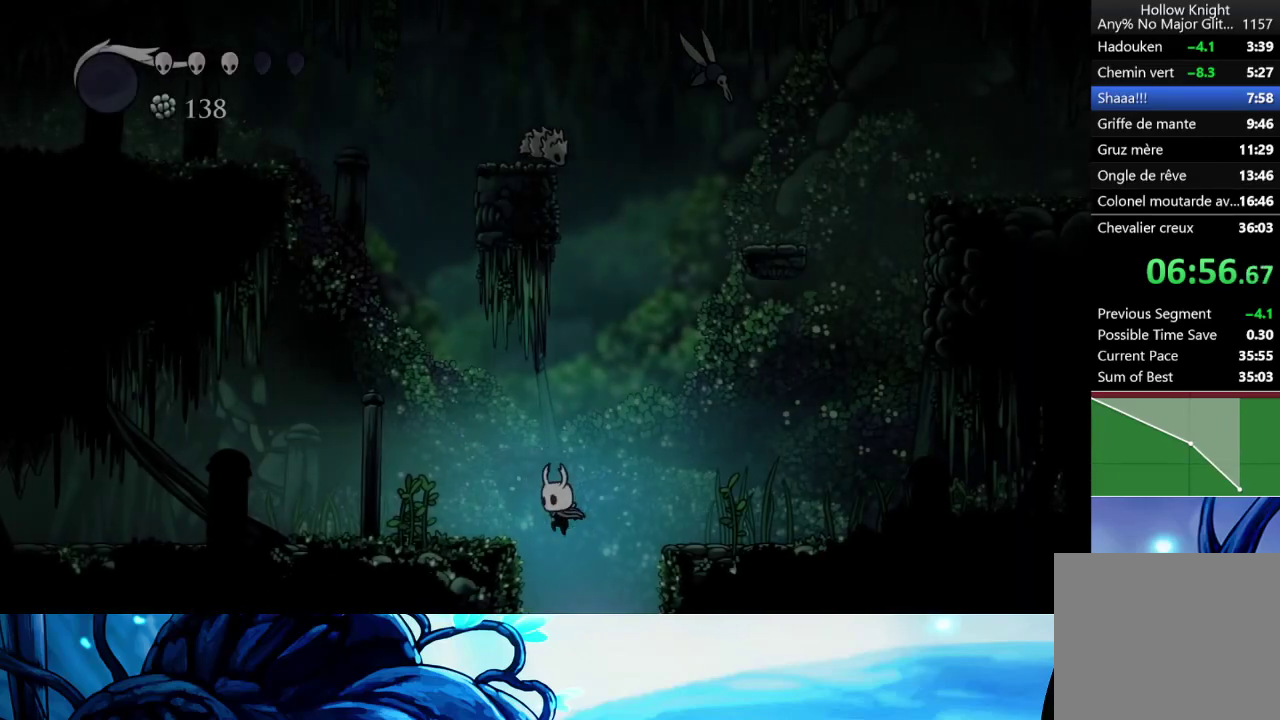
{"buttons": [], "left_stick": "left", "right_stick": "center", "events": [[33, "left_stick", "down-left"], [500, "left_stick", "left"]]}
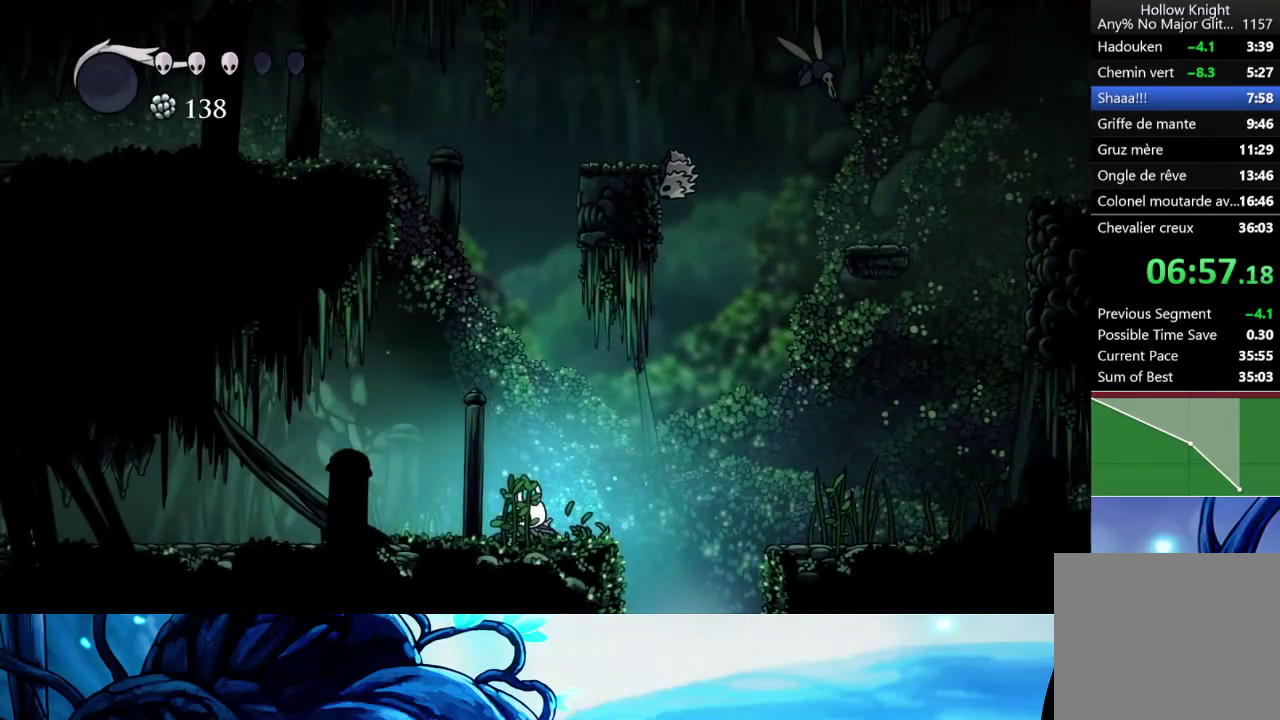
{"buttons": [], "left_stick": "left", "right_stick": "center", "events": [[67, "X", "down"], [117, "X", "up"]]}
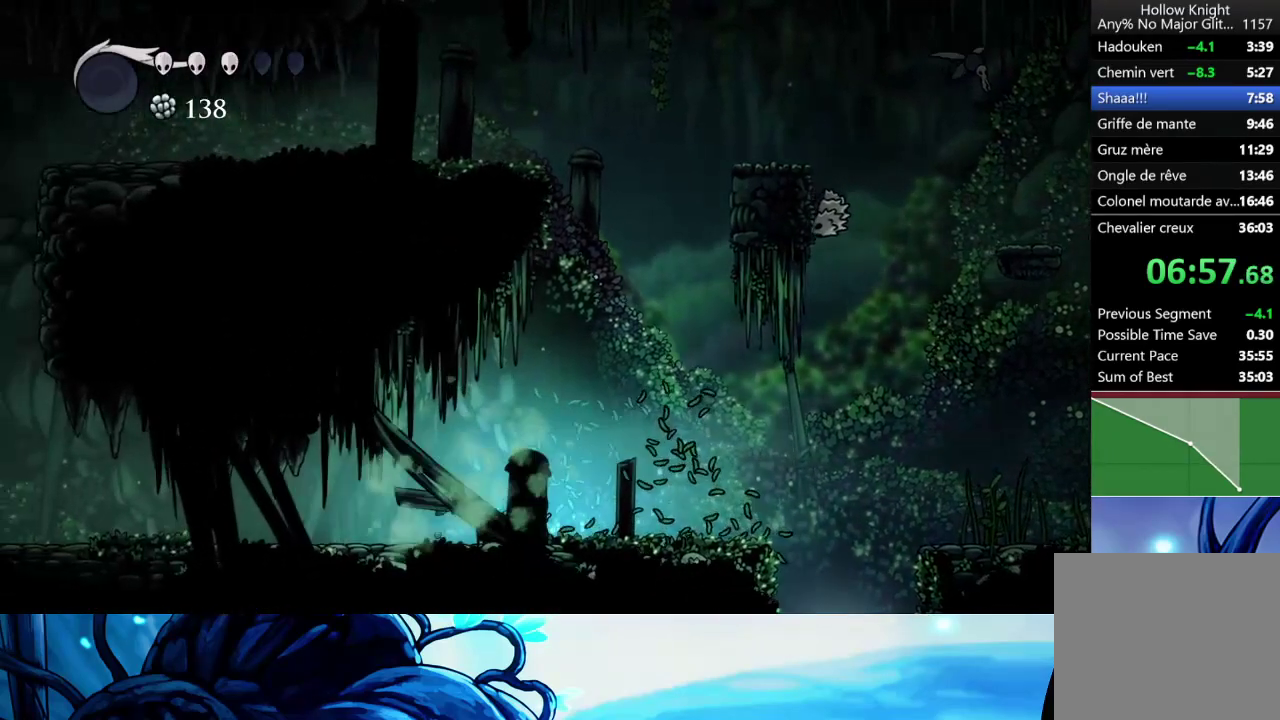
{"buttons": [], "left_stick": "left", "right_stick": "center", "events": []}
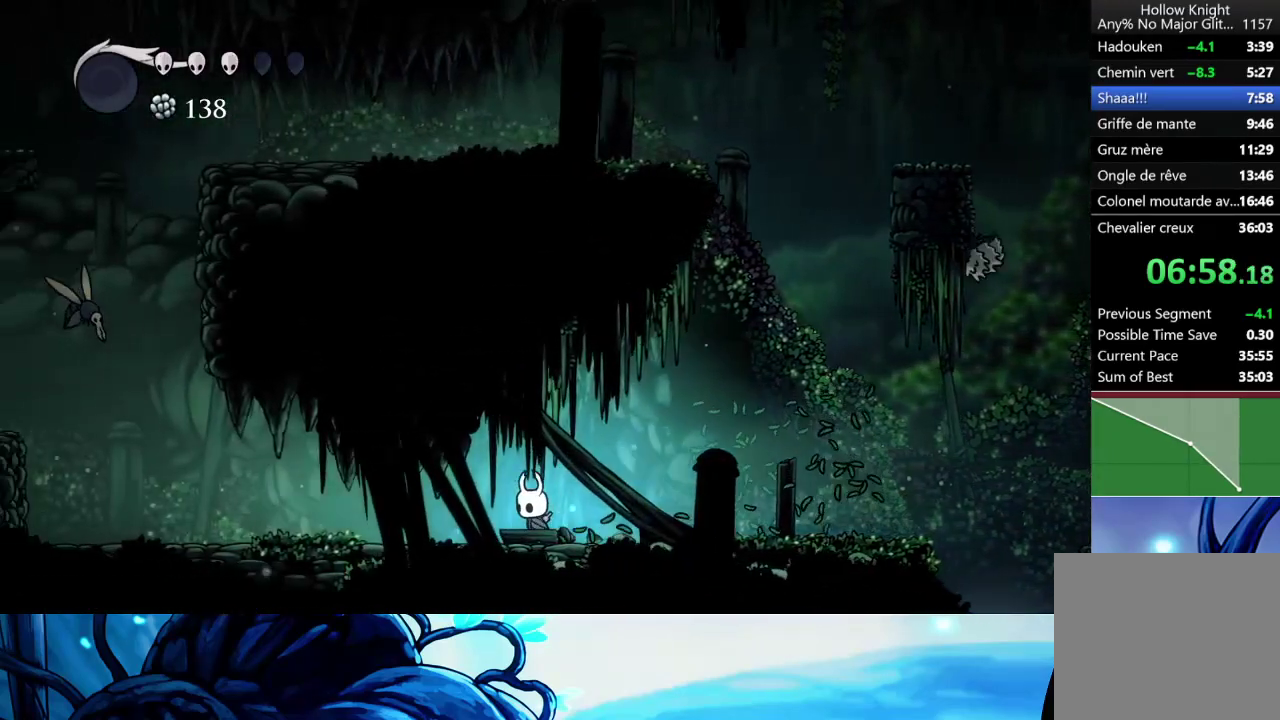
{"buttons": [], "left_stick": "left", "right_stick": "center", "events": []}
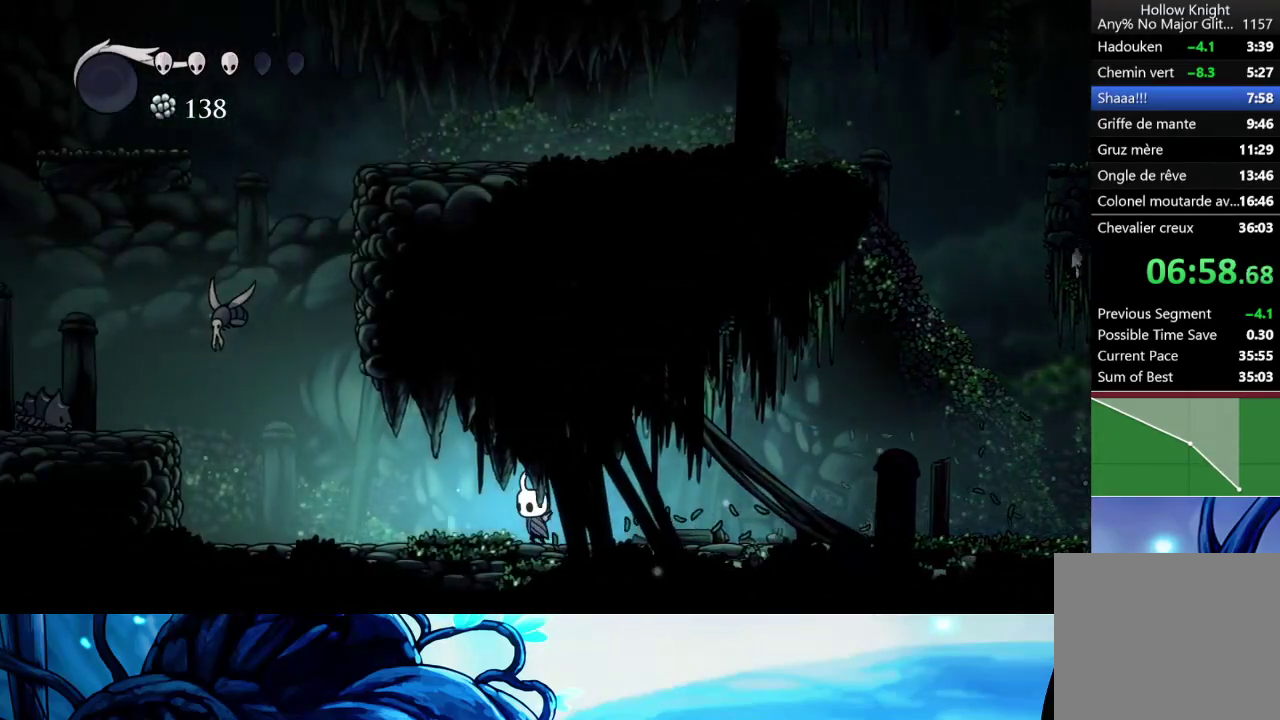
{"buttons": [], "left_stick": "left", "right_stick": "center", "events": []}
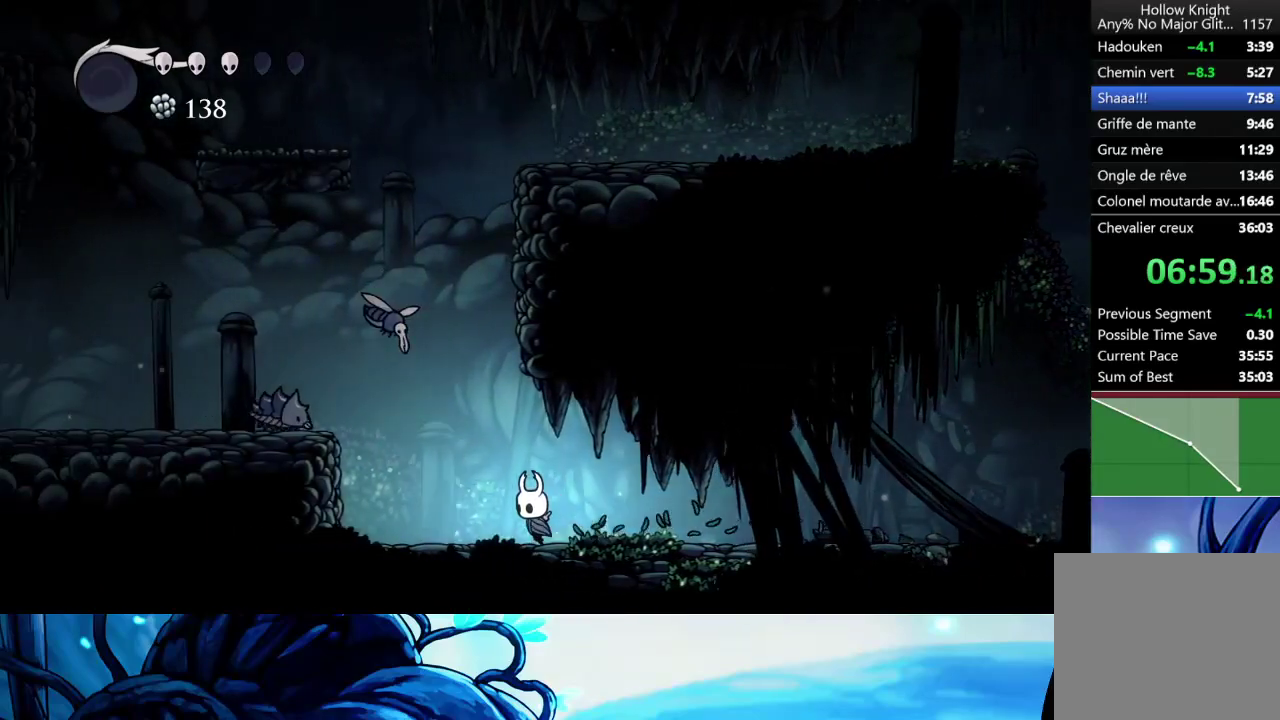
{"buttons": [], "left_stick": "down", "right_stick": "center", "events": [[167, "left_stick", "up-left"], [200, "A", "down"], [283, "A", "up"], [283, "X", "down"], [400, "X", "up"], [433, "left_stick", "center"], [500, "left_stick", "down"]]}
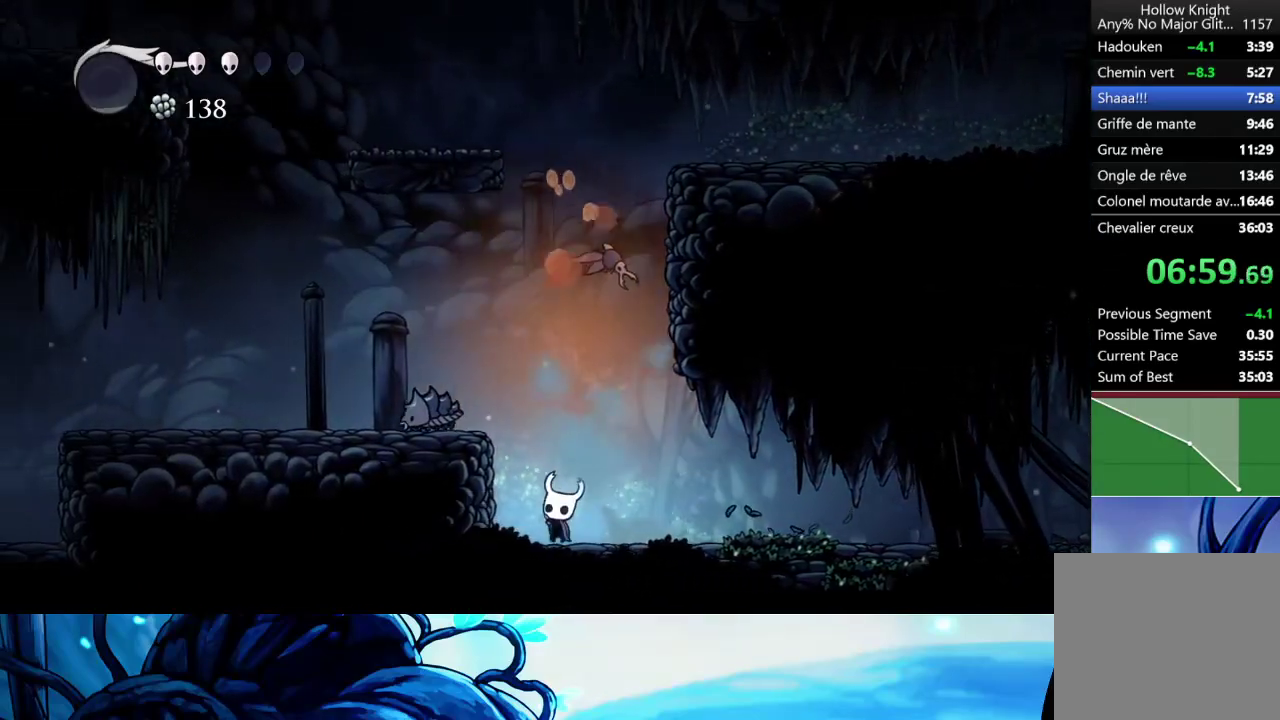
{"buttons": [], "left_stick": "down-left", "right_stick": "center", "events": [[83, "A", "down"], [83, "left_stick", "down-left"], [450, "A", "up"]]}
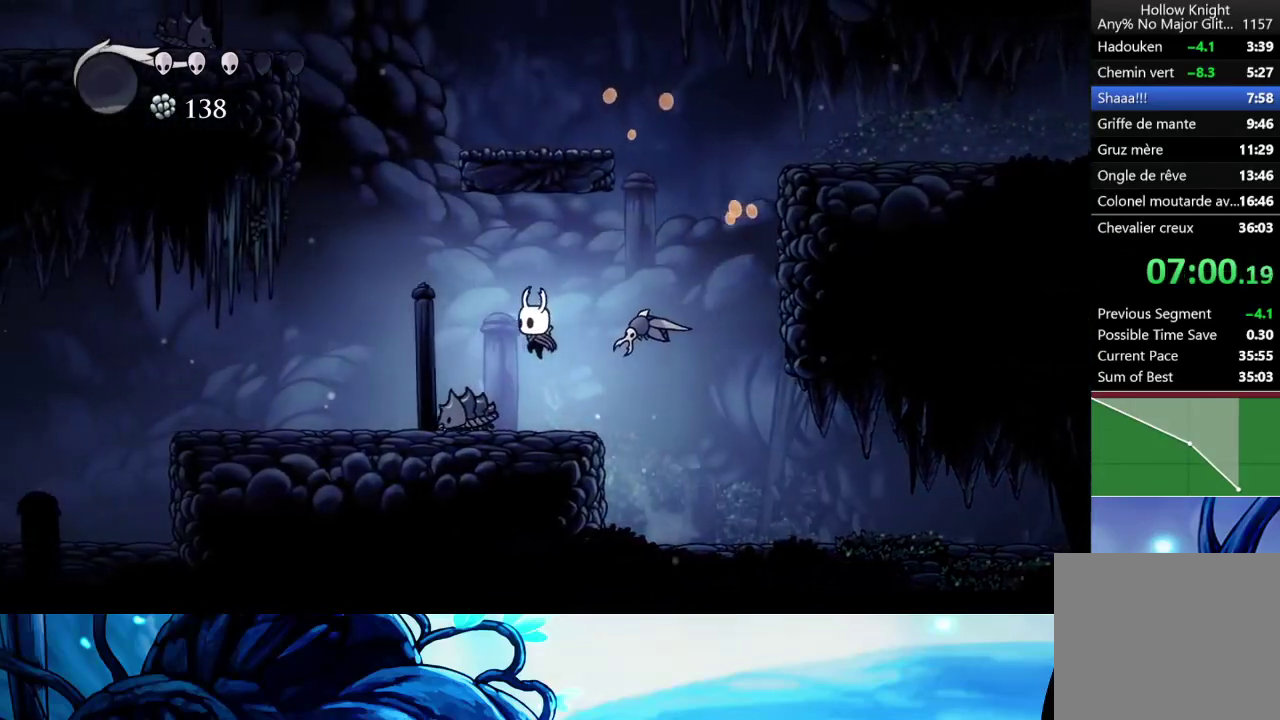
{"buttons": [], "left_stick": "down-left", "right_stick": "center", "events": [[83, "X", "down"], [200, "X", "up"]]}
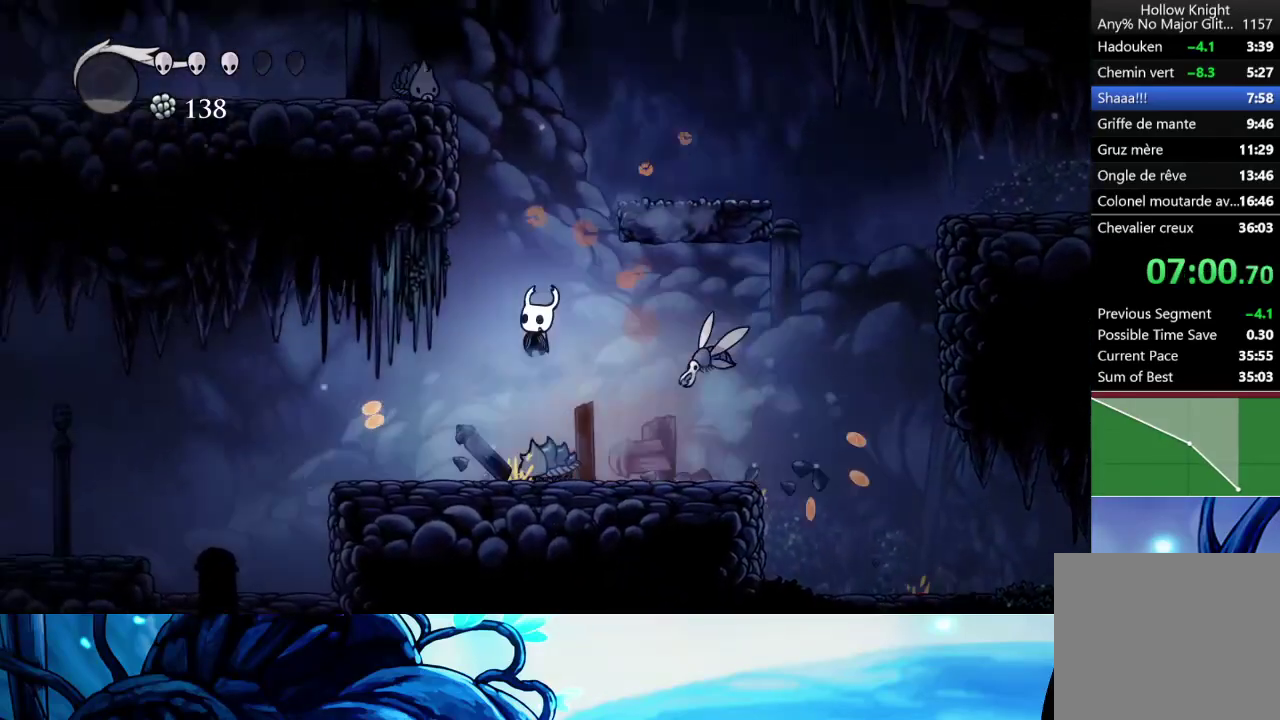
{"buttons": [], "left_stick": "down-left", "right_stick": "center", "events": [[33, "X", "down"], [100, "X", "up"]]}
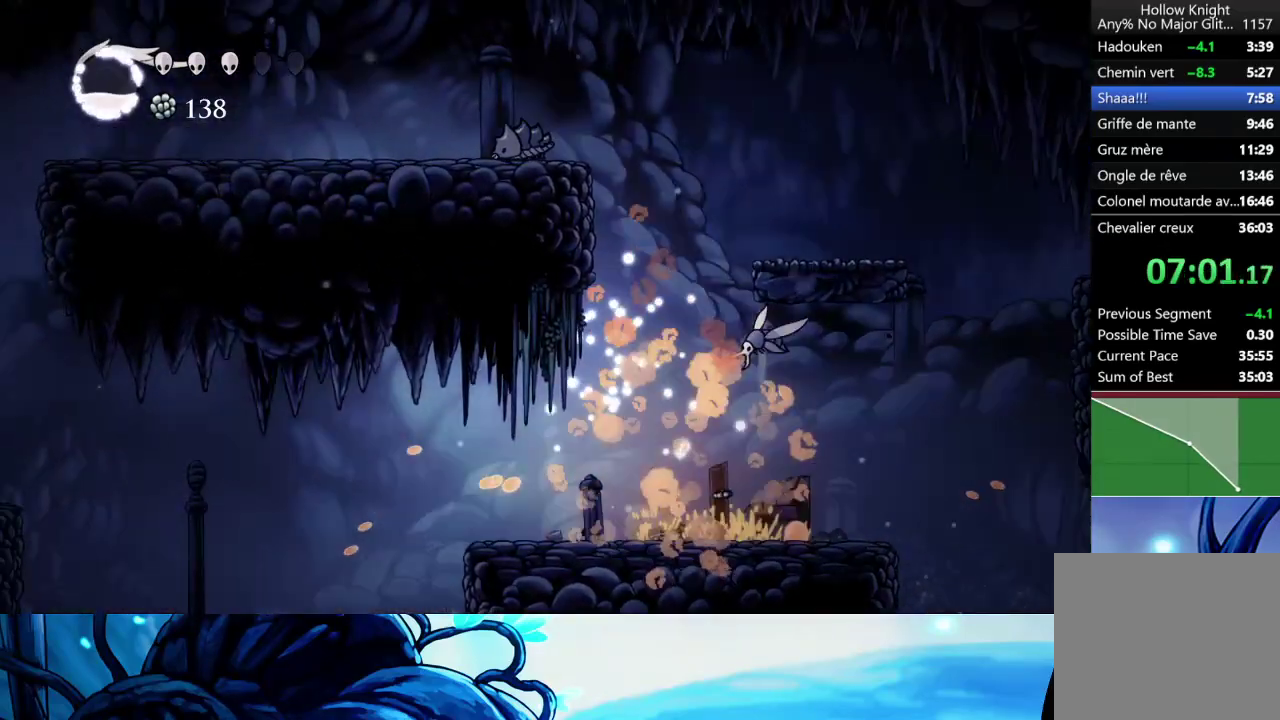
{"buttons": [], "left_stick": "down-left", "right_stick": "center", "events": []}
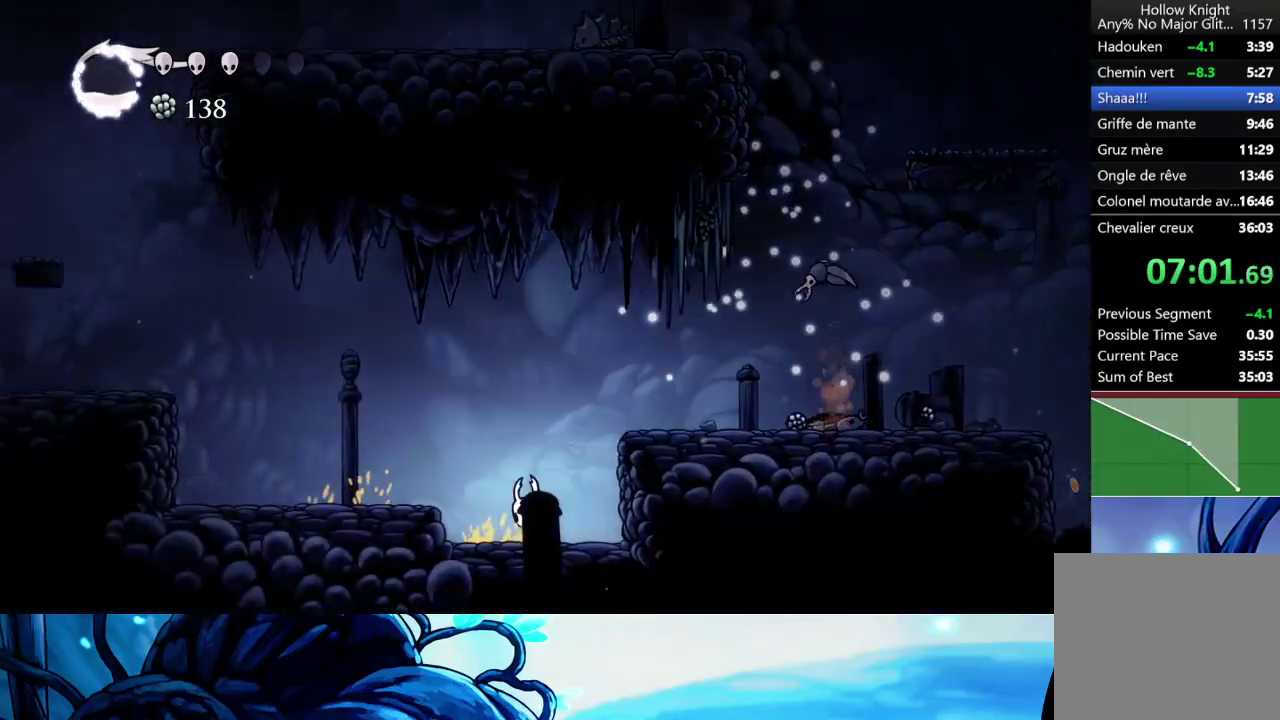
{"buttons": [], "left_stick": "down-left", "right_stick": "center", "events": [[33, "A", "down"], [233, "A", "up"]]}
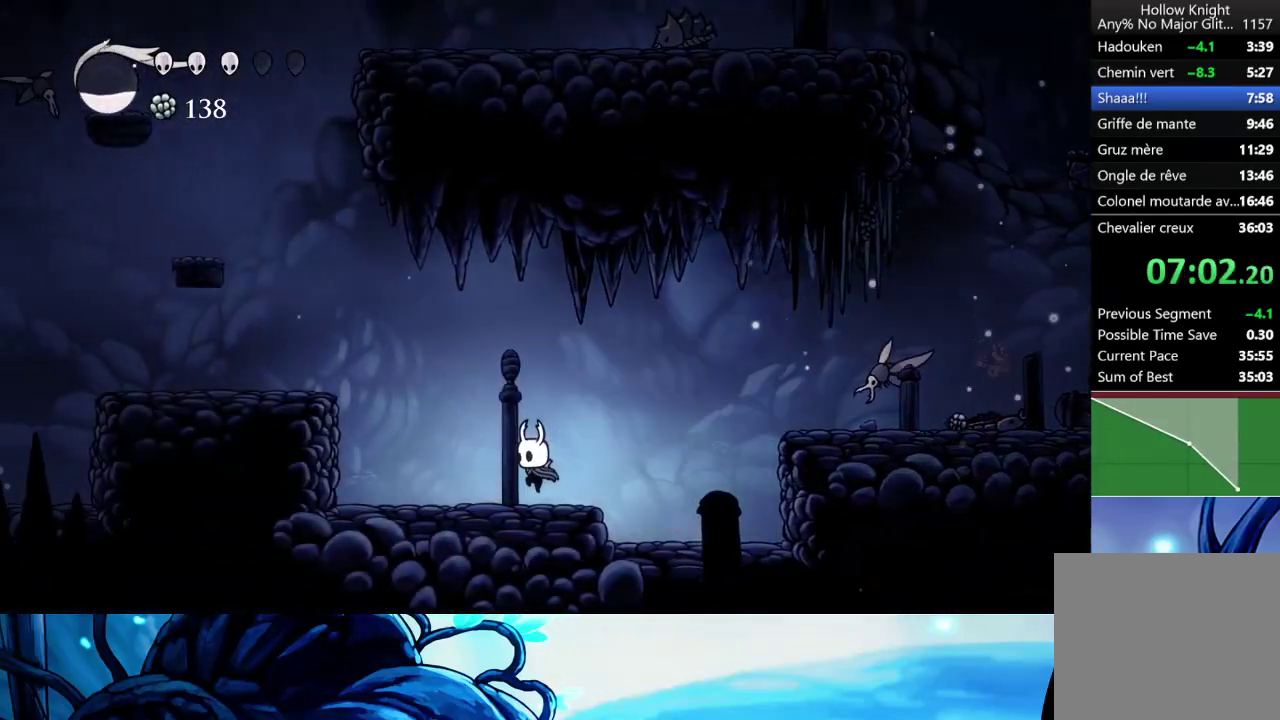
{"buttons": ["A"], "left_stick": "down-left", "right_stick": "center", "events": [[33, "A", "down"]]}
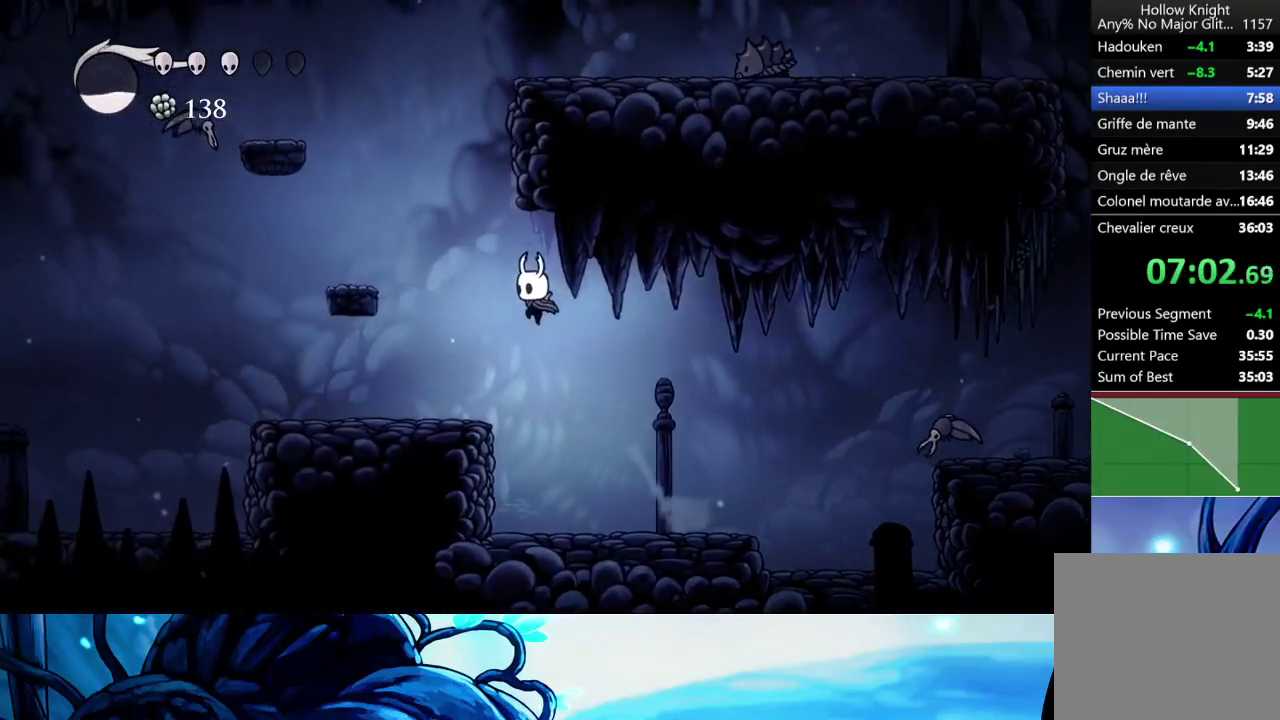
{"buttons": [], "left_stick": "down-left", "right_stick": "center", "events": [[33, "A", "up"]]}
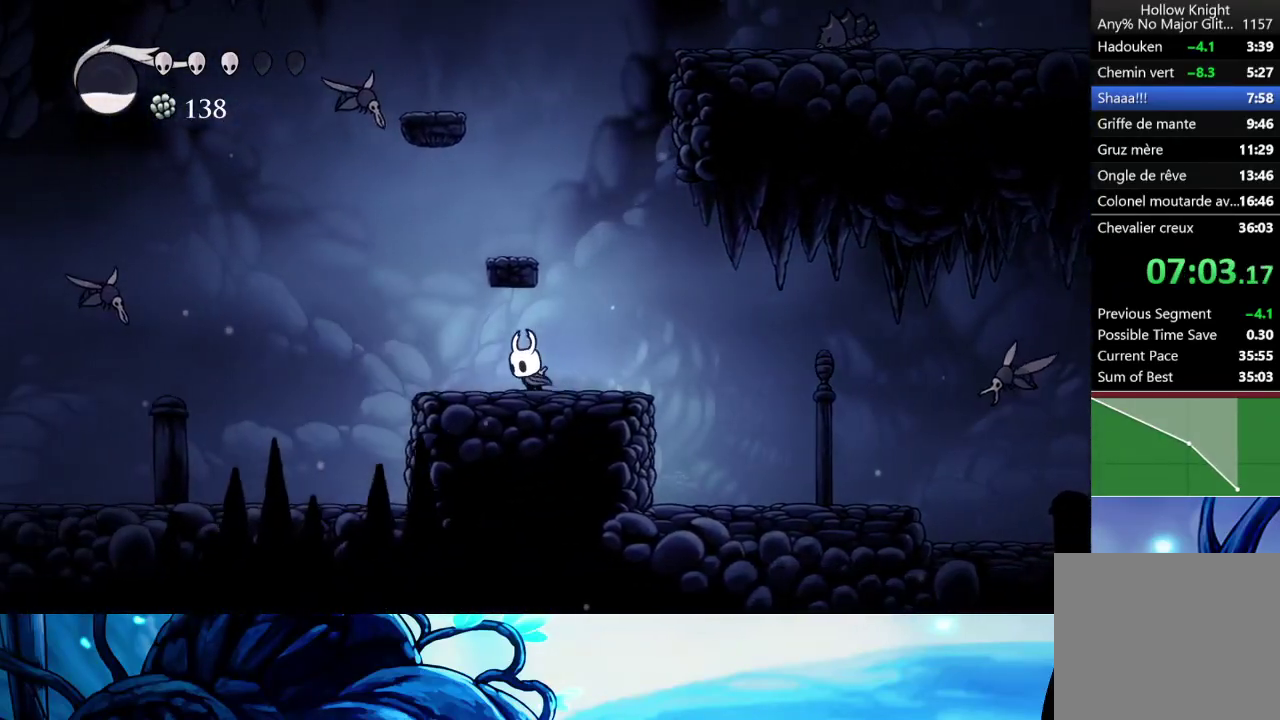
{"buttons": ["A"], "left_stick": "up-left", "right_stick": "center", "events": [[67, "left_stick", "left"], [217, "left_stick", "up-left"], [267, "A", "down"]]}
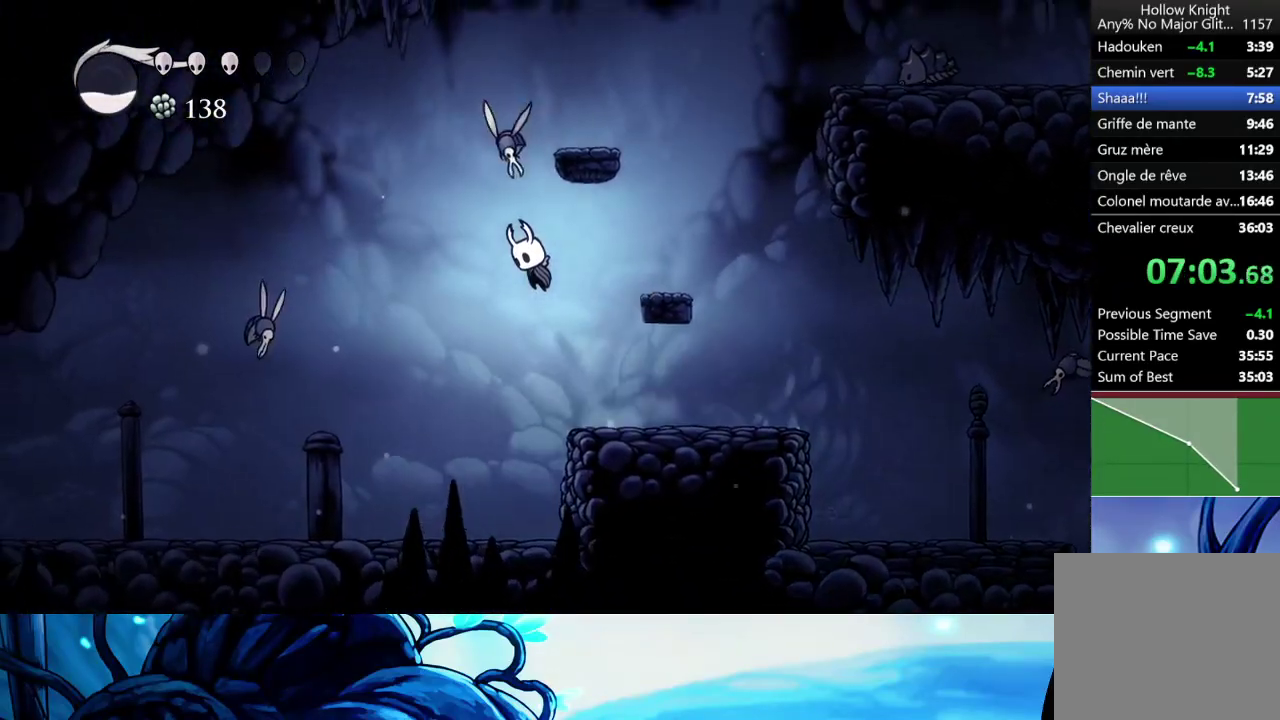
{"buttons": [], "left_stick": "up-left", "right_stick": "center", "events": [[17, "X", "down"], [33, "A", "up"], [100, "X", "up"]]}
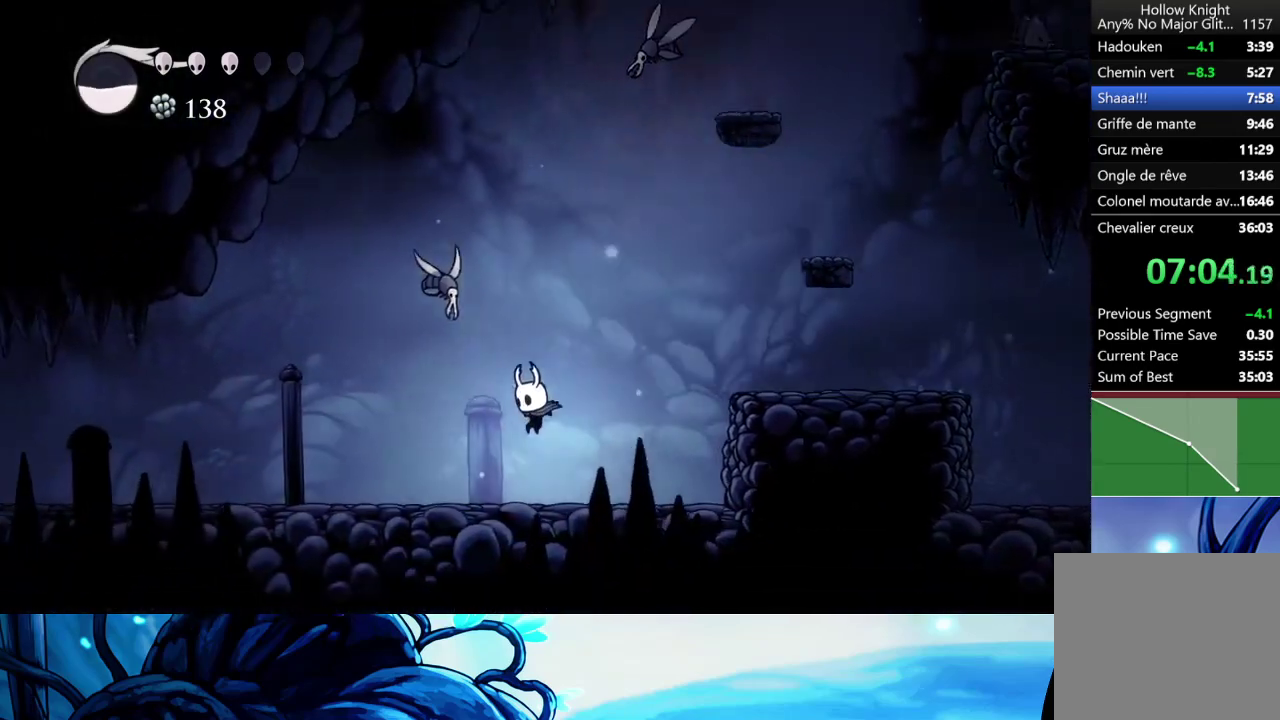
{"buttons": [], "left_stick": "up-left", "right_stick": "center", "events": [[83, "A", "down"], [183, "X", "down"], [200, "A", "up"], [300, "X", "up"]]}
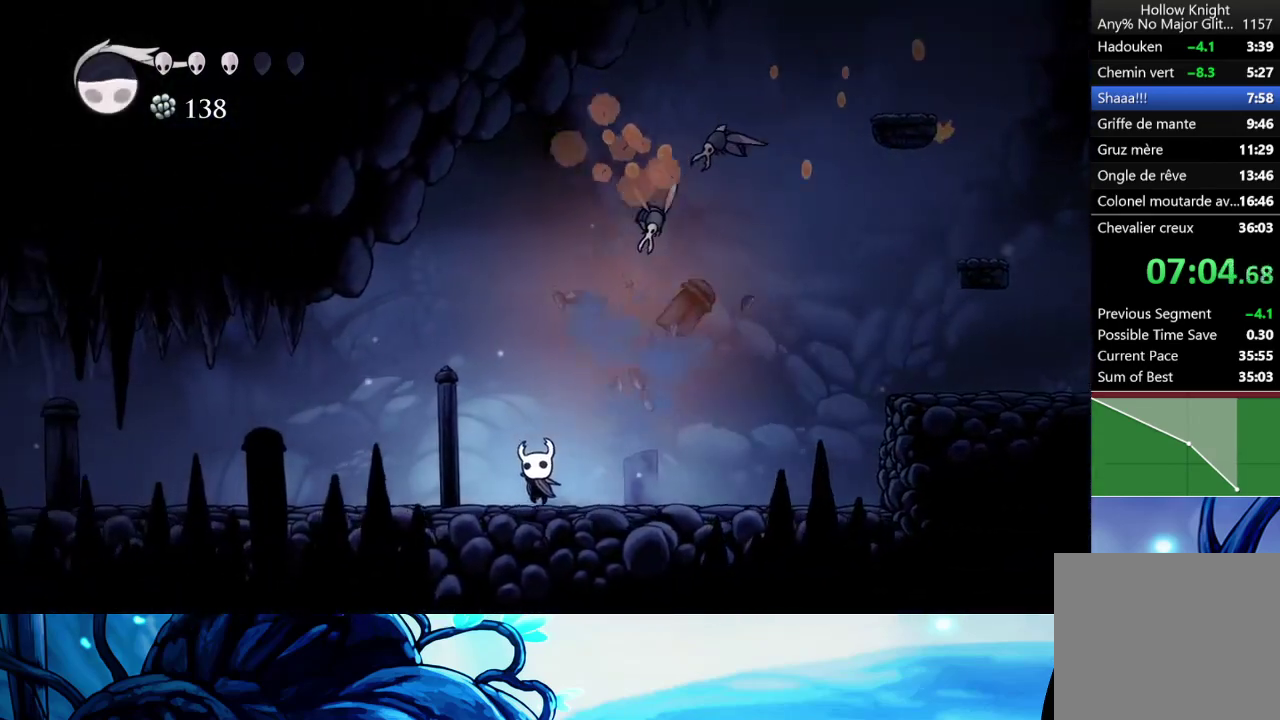
{"buttons": [], "left_stick": "up-left", "right_stick": "center", "events": []}